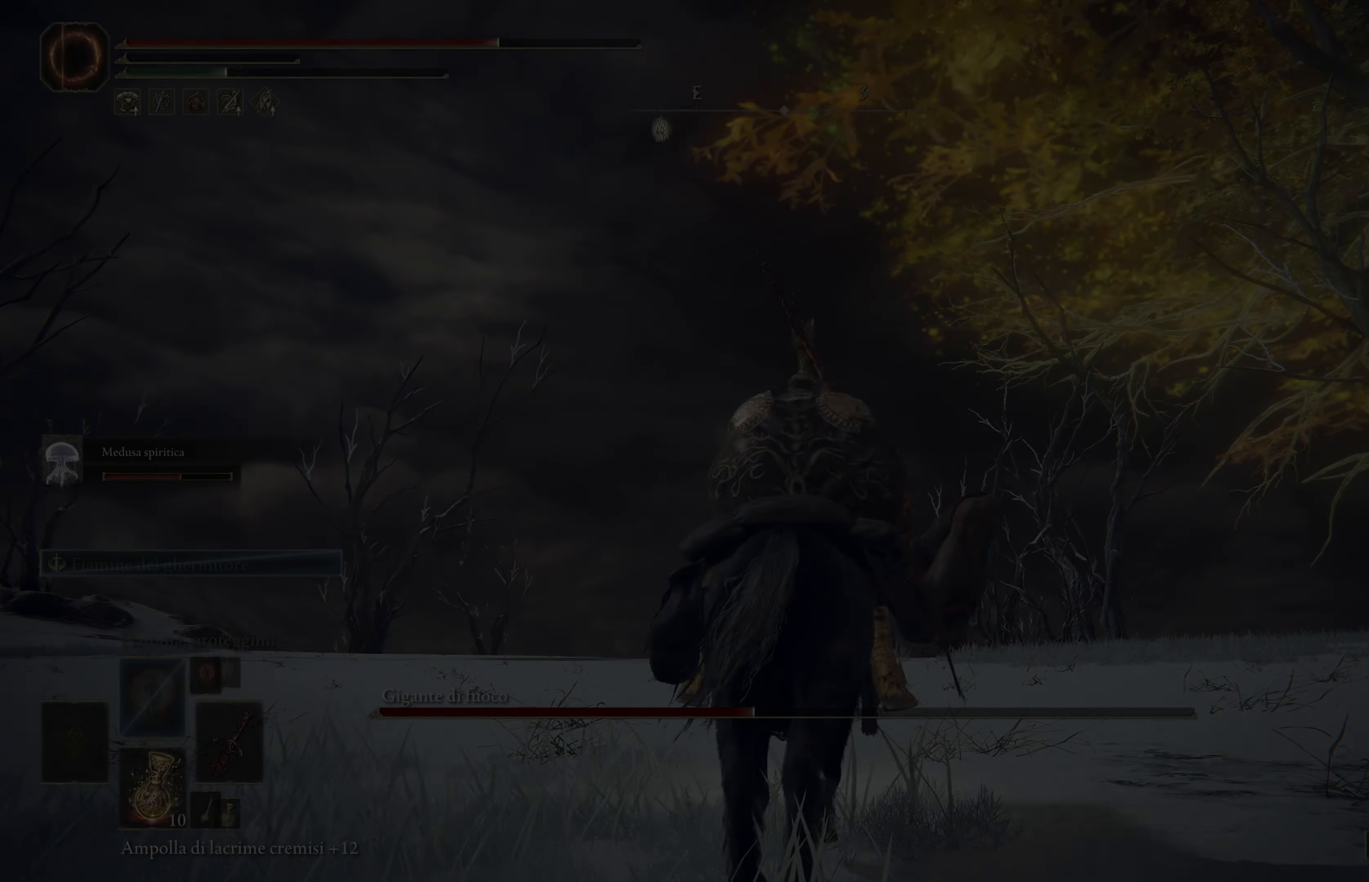
Gameplay with a controller (Xbox layout); each line is a JSON object with the inputs held at the frame after it. "events" lists button and stick changes between this image and that frame as [ms after this image, input, new state], when the widget could be followed in between. Not read: L1.
{"buttons": [], "left_stick": "down", "right_stick": "center", "events": [[434, "left_stick", "down"]]}
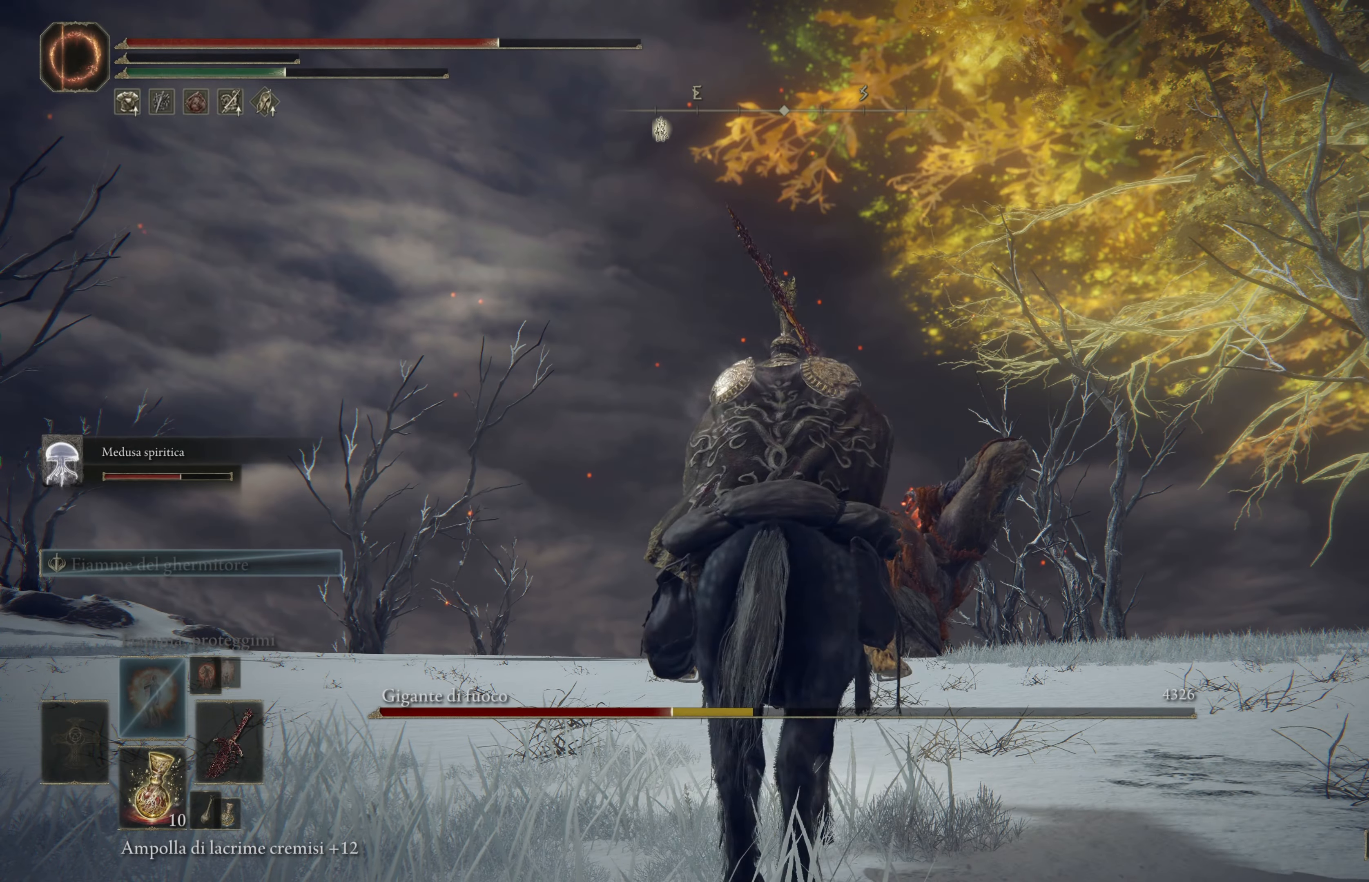
{"buttons": [], "left_stick": "down", "right_stick": "center", "events": []}
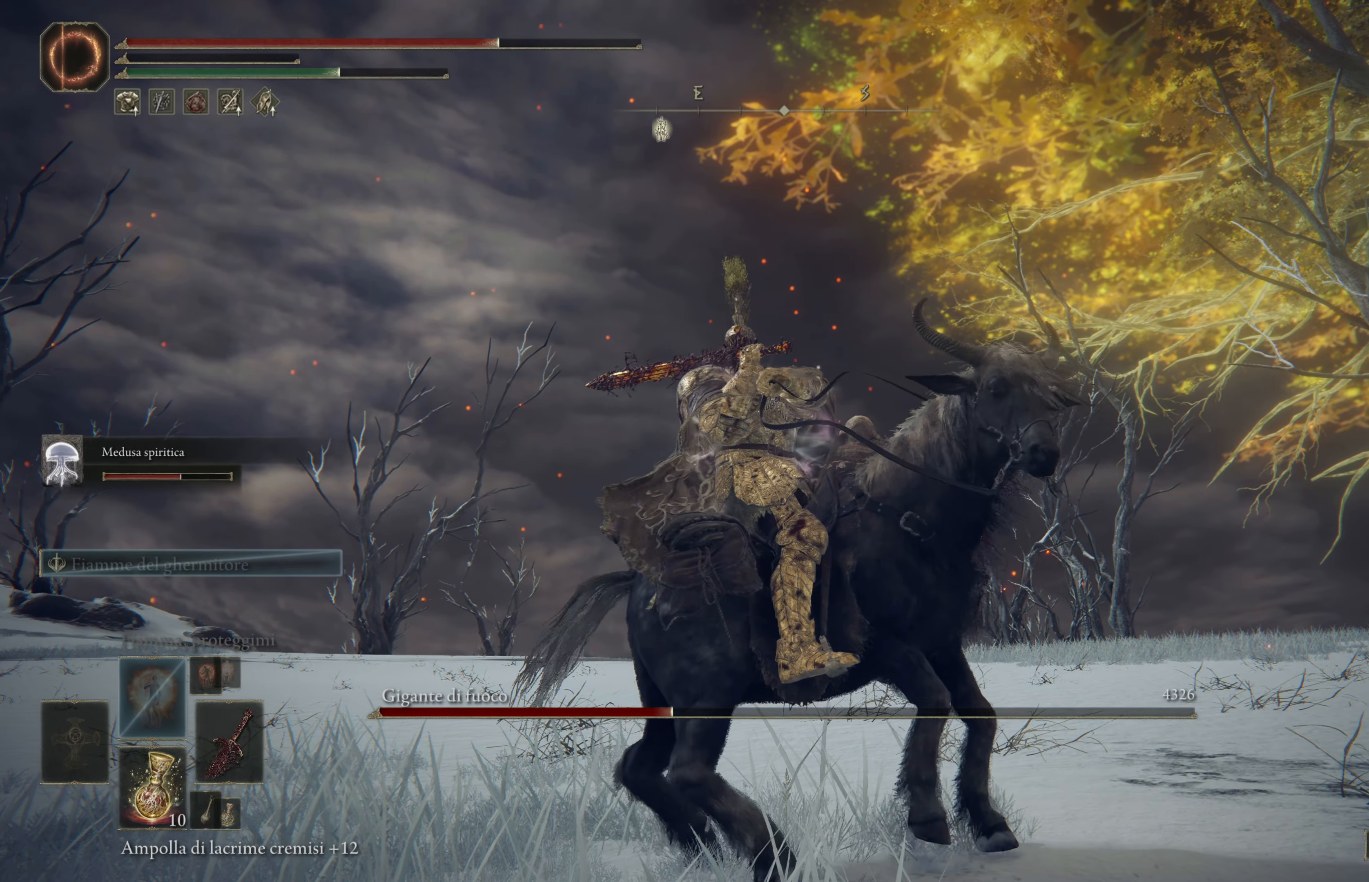
{"buttons": ["DPAD_RIGHT"], "left_stick": "down", "right_stick": "center", "events": [[484, "DPAD_RIGHT", "down"]]}
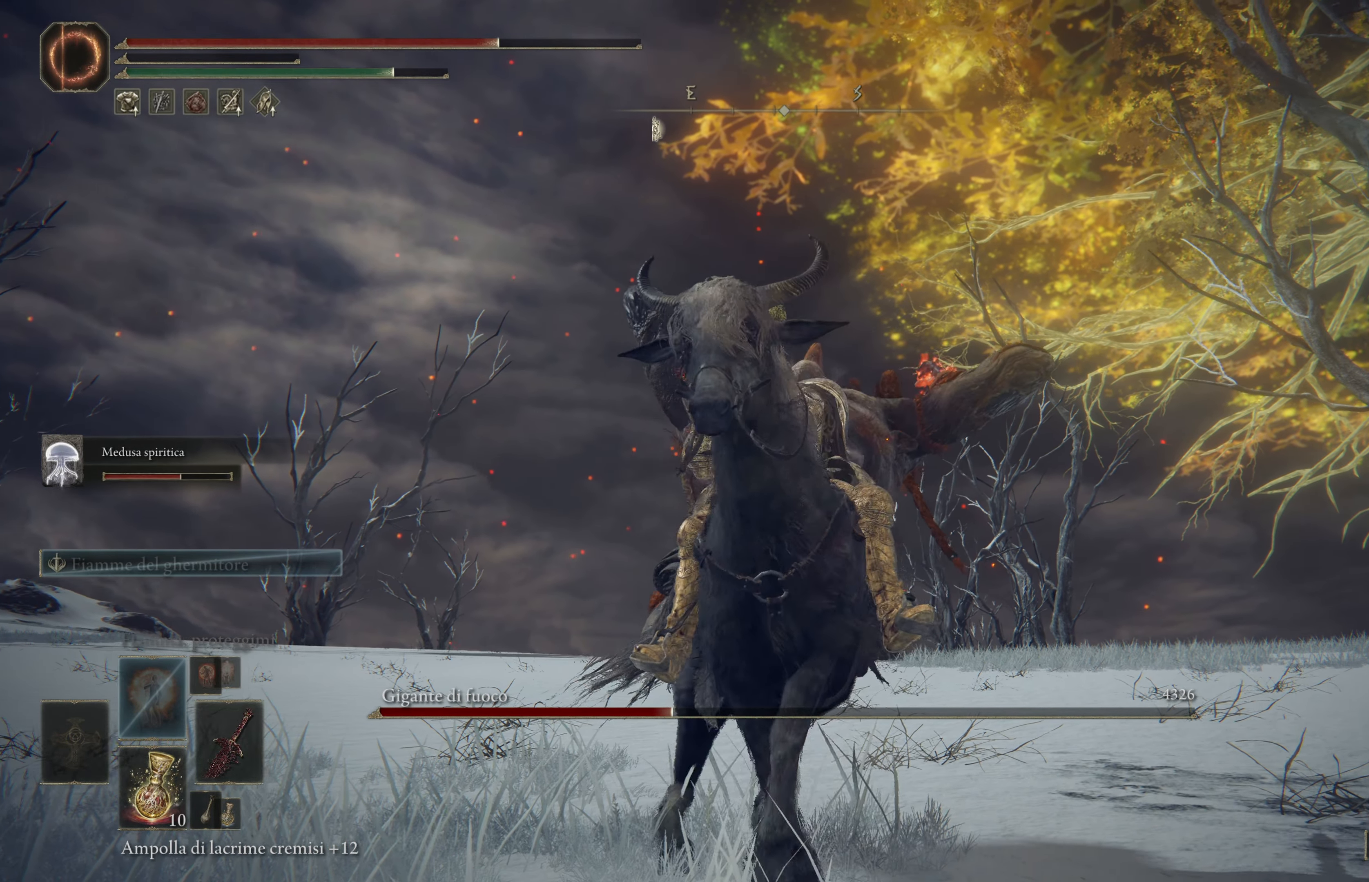
{"buttons": [], "left_stick": "down", "right_stick": "center", "events": [[134, "DPAD_RIGHT", "up"]]}
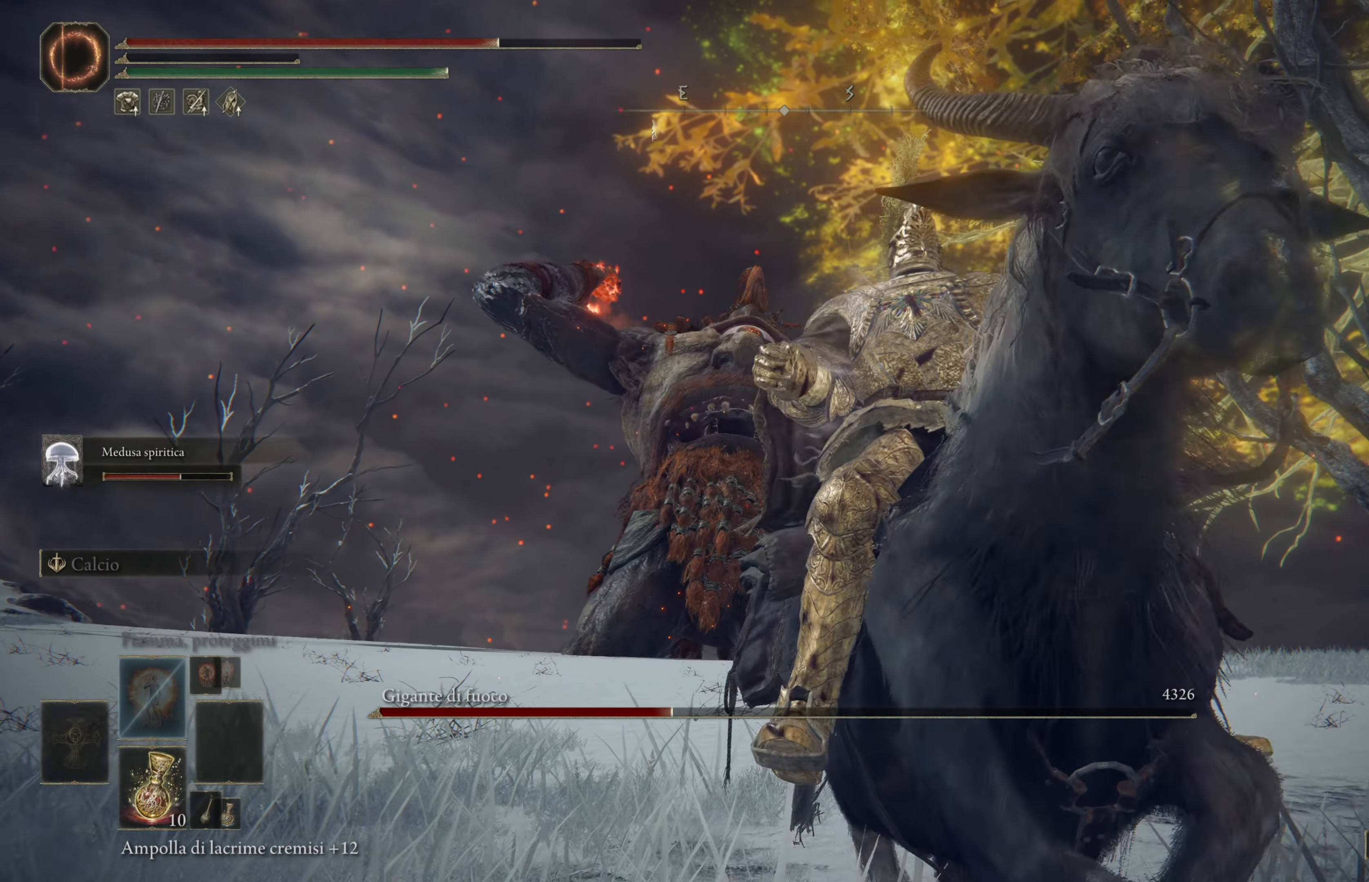
{"buttons": [], "left_stick": "down", "right_stick": "center", "events": [[317, "DPAD_RIGHT", "down"], [484, "DPAD_RIGHT", "up"]]}
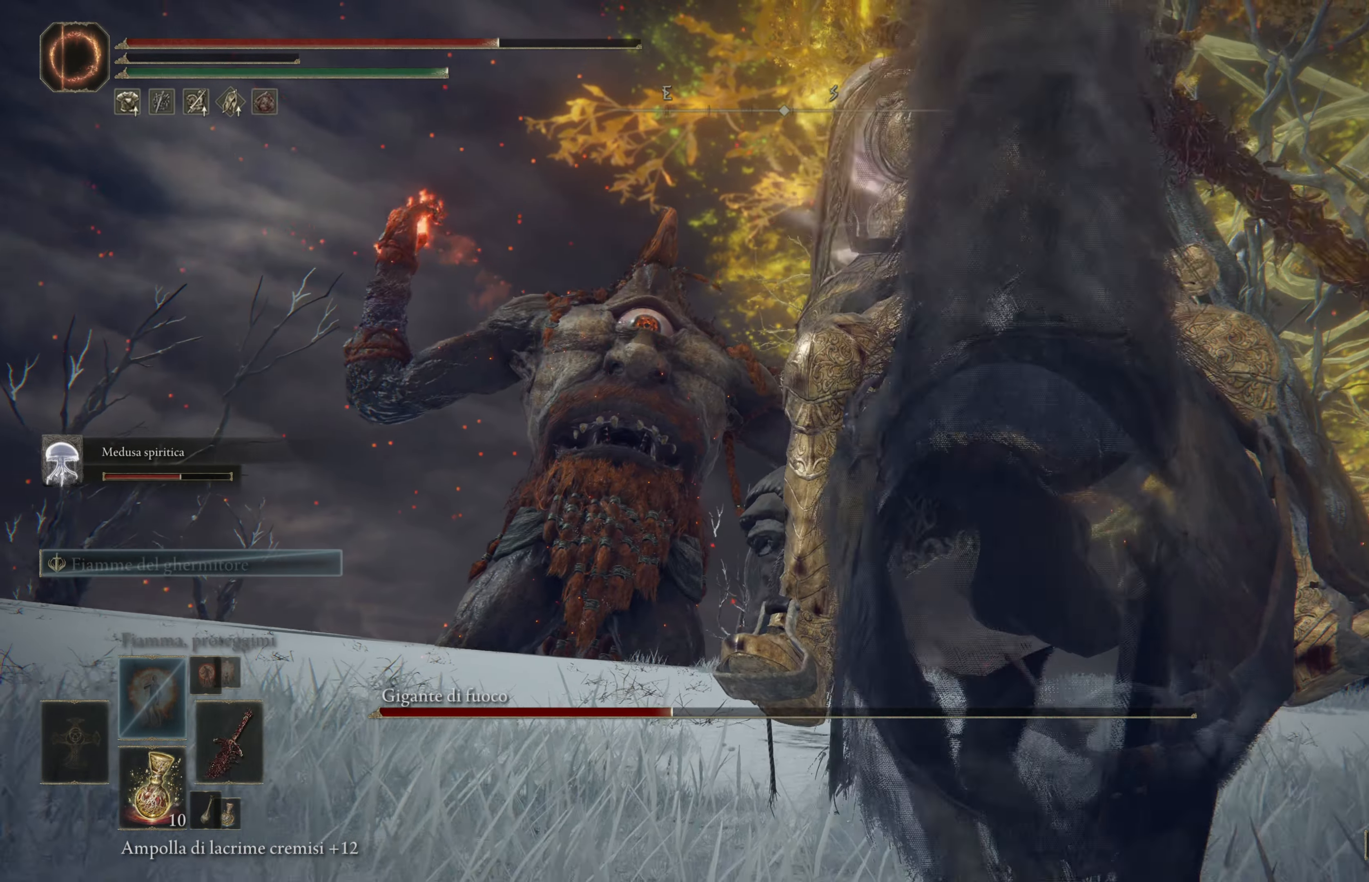
{"buttons": [], "left_stick": "down", "right_stick": "center", "events": []}
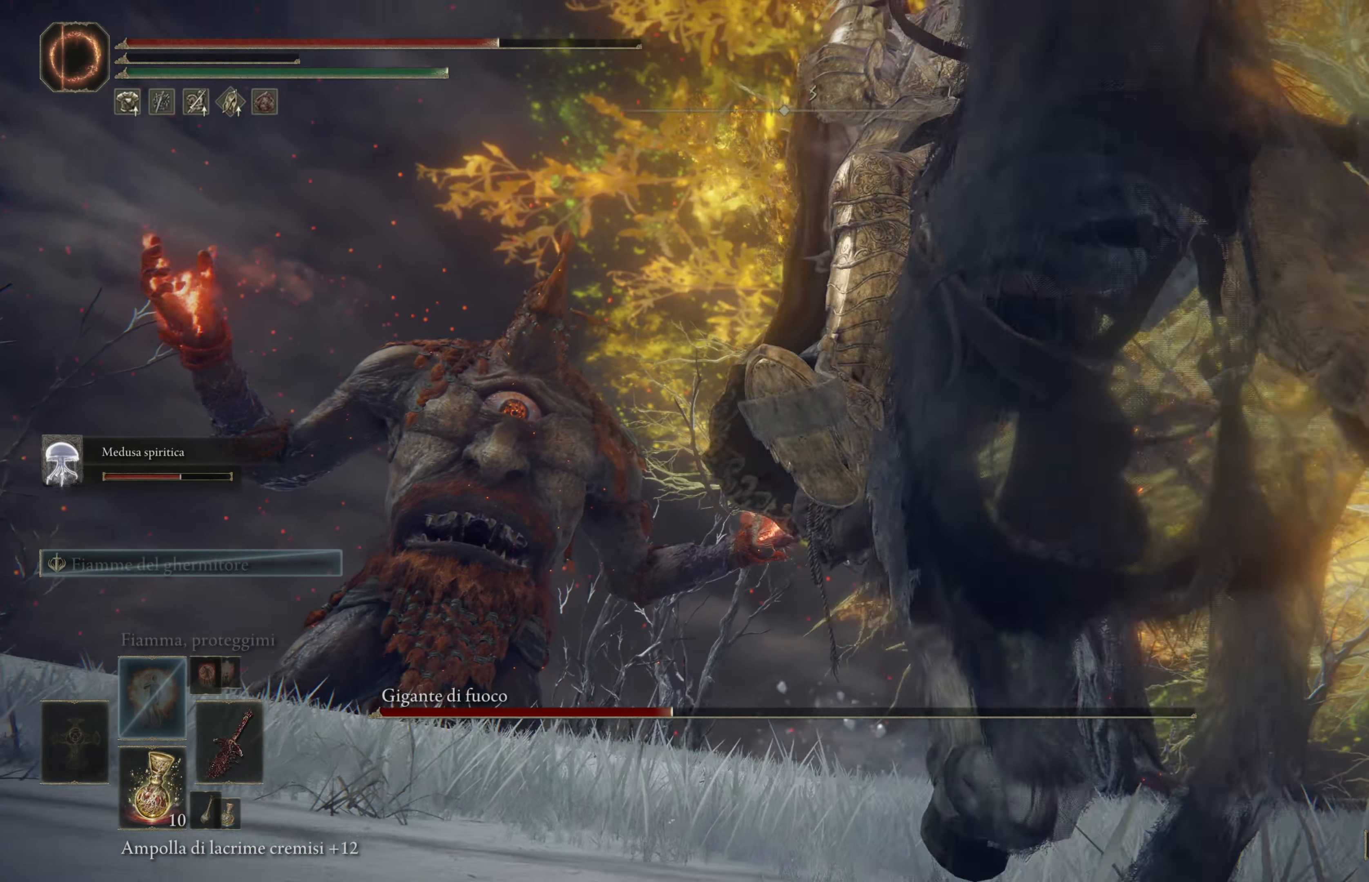
{"buttons": [], "left_stick": "down", "right_stick": "center", "events": [[134, "DPAD_LEFT", "down"], [284, "DPAD_LEFT", "up"]]}
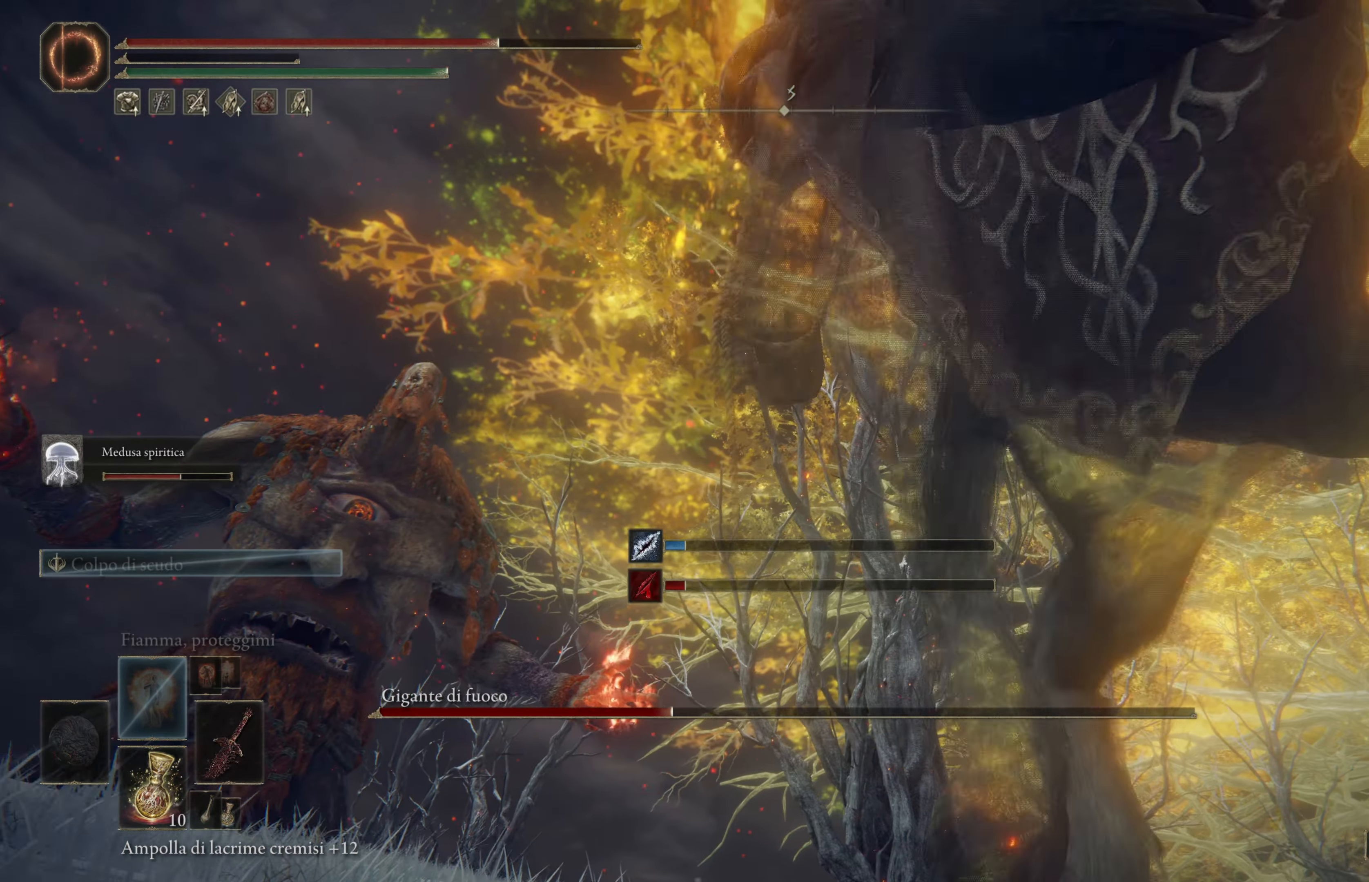
{"buttons": [], "left_stick": "right", "right_stick": "down-right", "events": [[34, "left_stick", "down-right"], [434, "right_stick", "down-right"], [484, "left_stick", "right"]]}
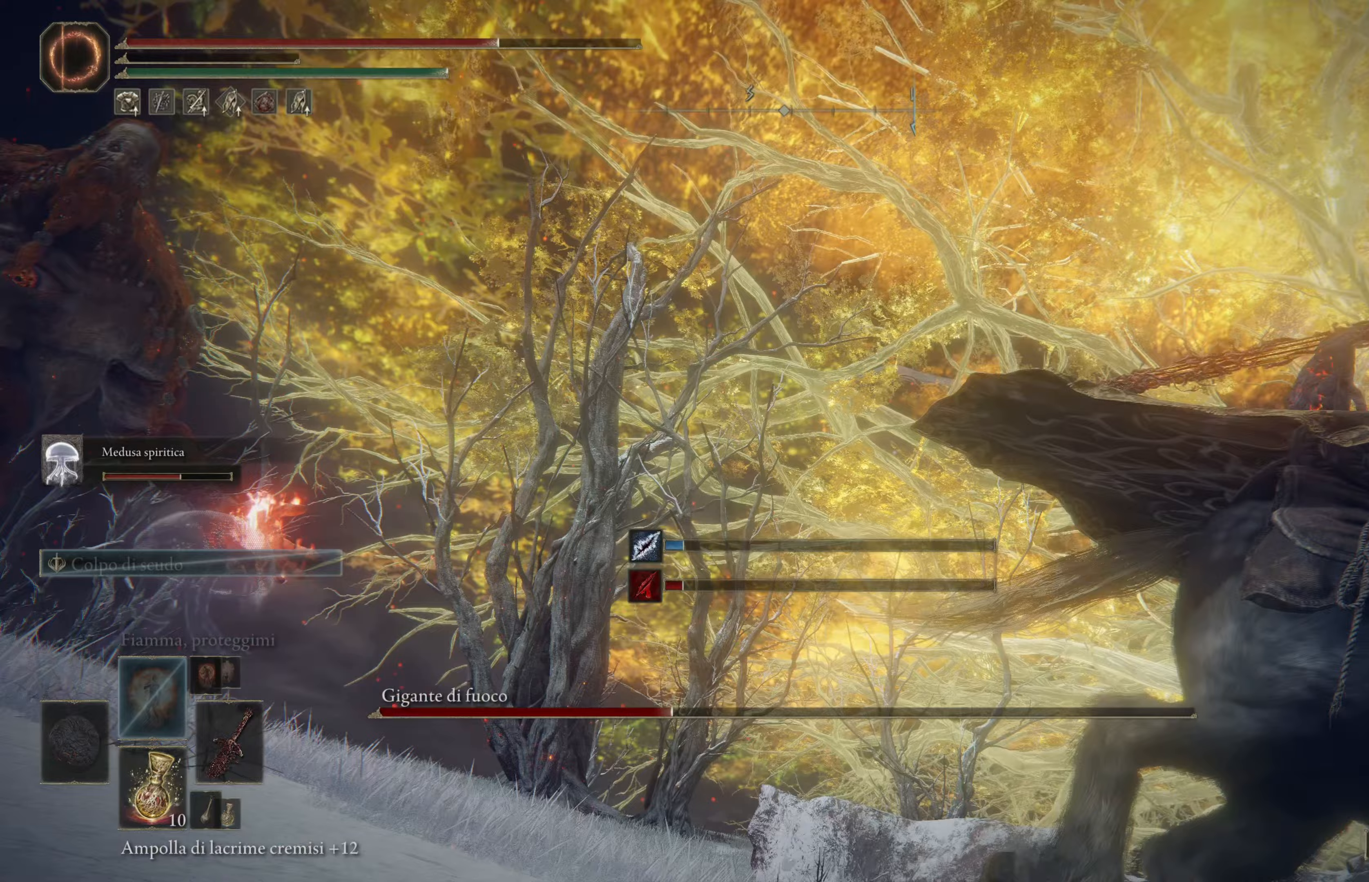
{"buttons": [], "left_stick": "up-right", "right_stick": "center", "events": [[300, "right_stick", "center"], [483, "left_stick", "up-right"]]}
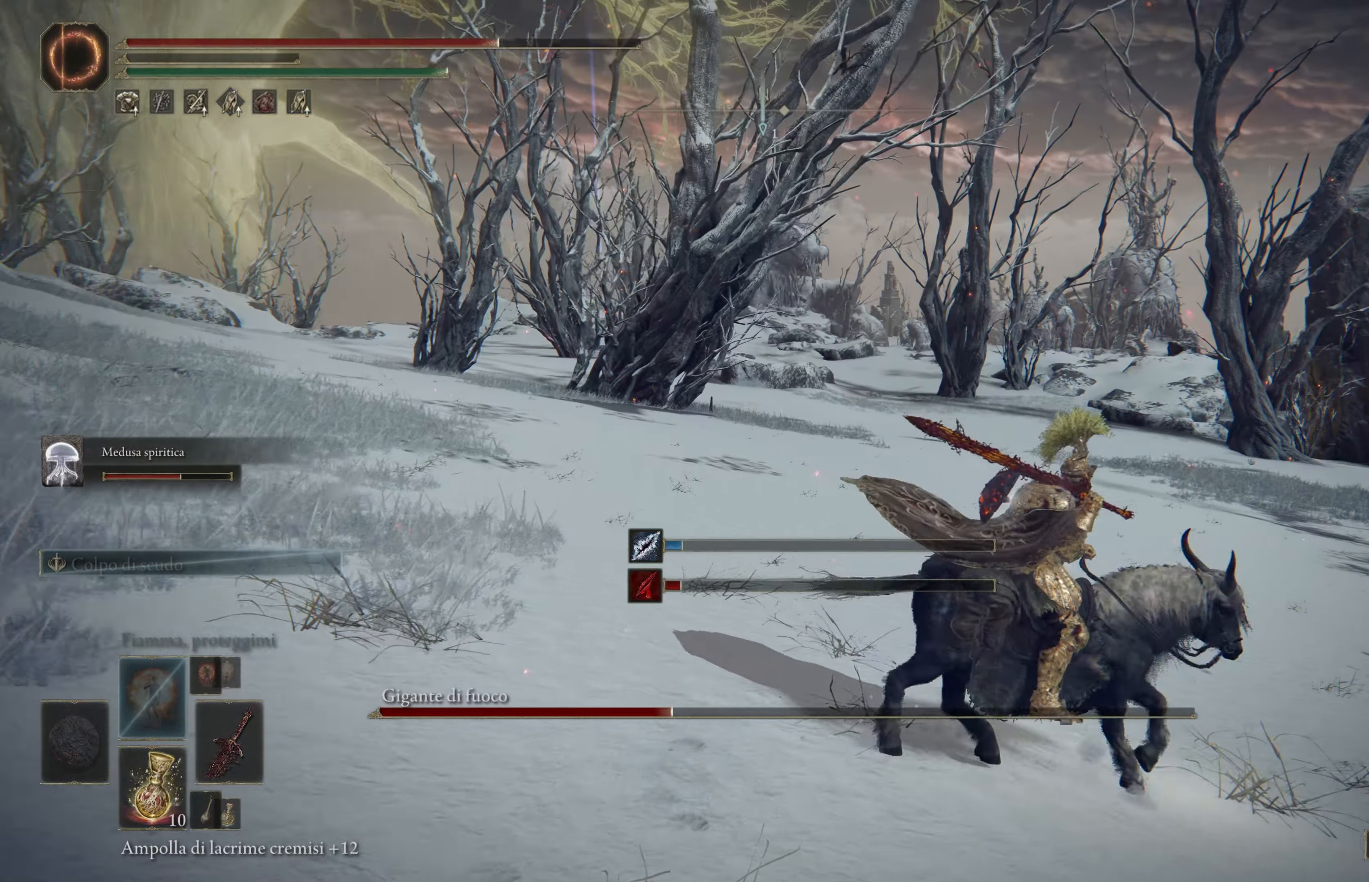
{"buttons": [], "left_stick": "up-right", "right_stick": "center", "events": []}
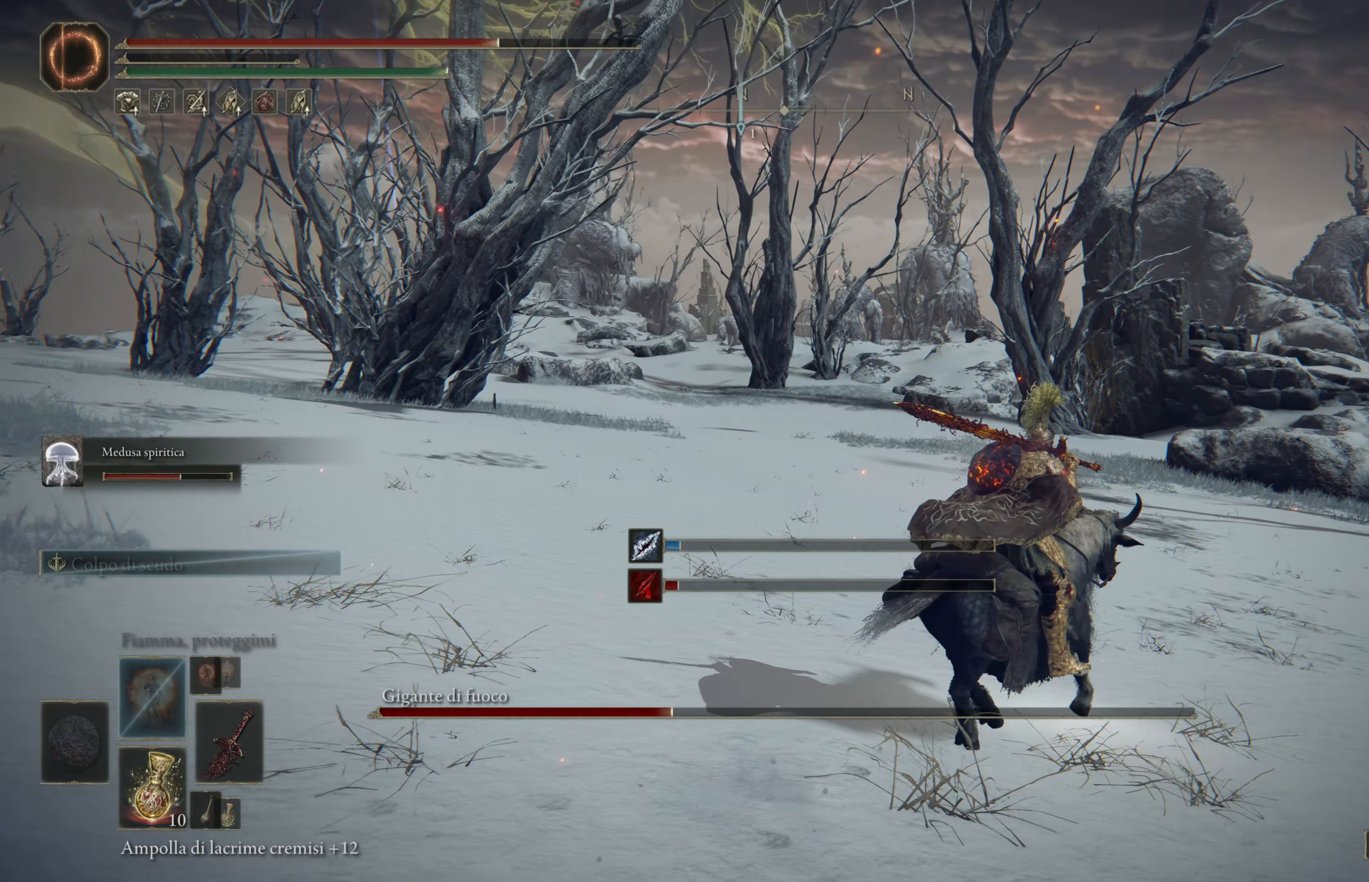
{"buttons": [], "left_stick": "up-right", "right_stick": "center", "events": [[133, "DPAD_RIGHT", "down"], [267, "DPAD_RIGHT", "up"]]}
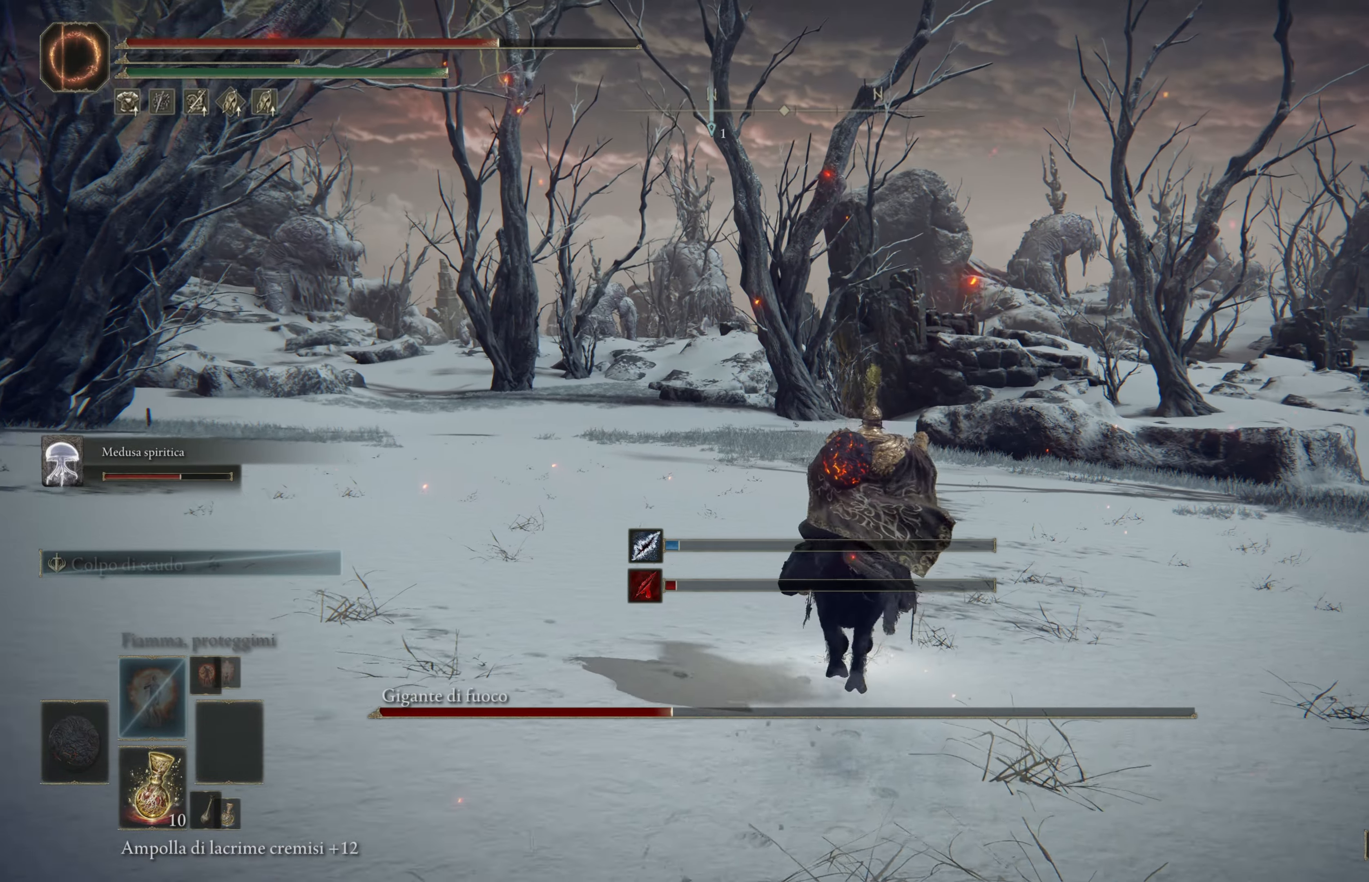
{"buttons": [], "left_stick": "up-right", "right_stick": "center", "events": [[50, "right_stick", "left"], [350, "right_stick", "center"]]}
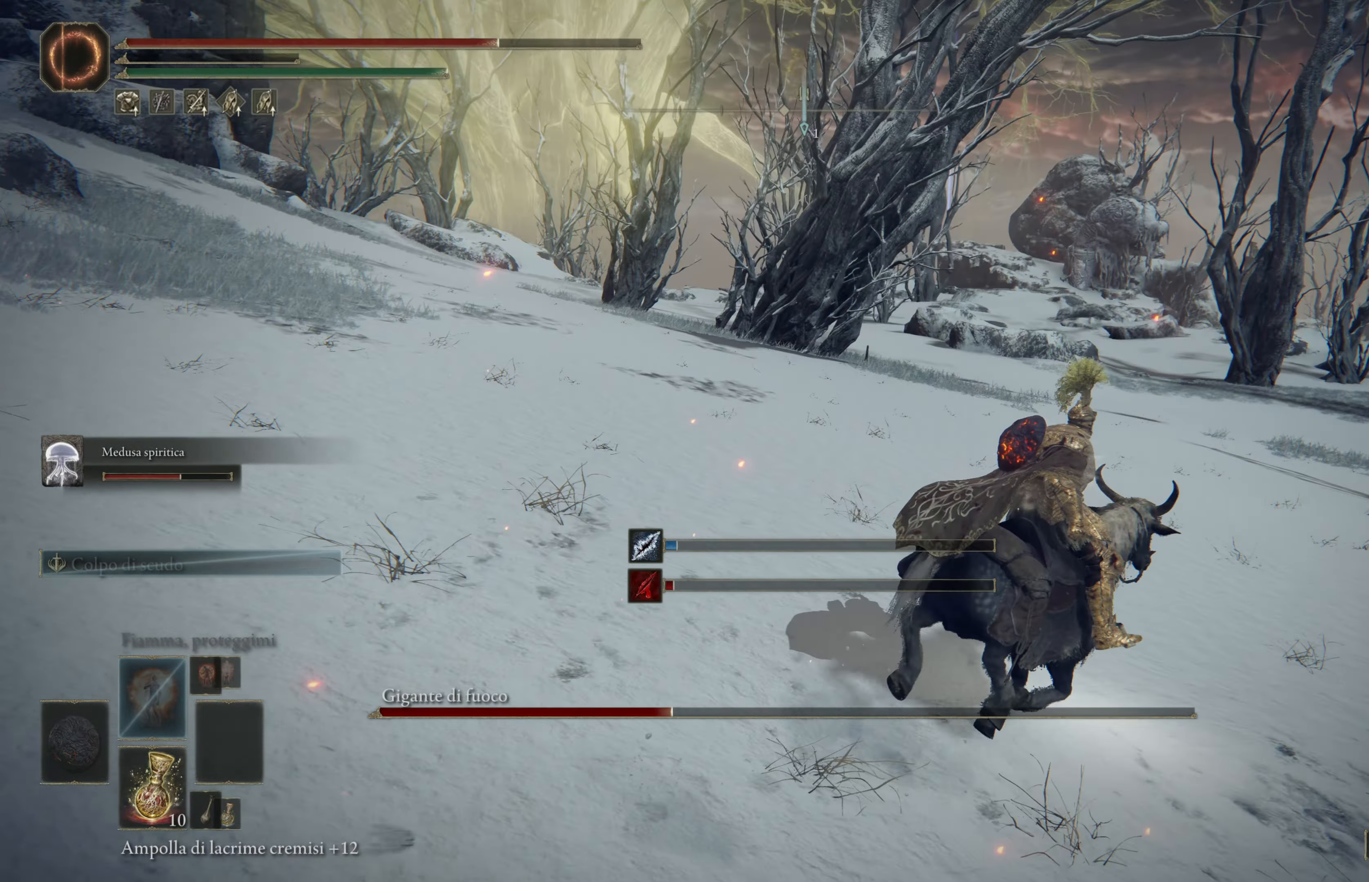
{"buttons": [], "left_stick": "up-right", "right_stick": "left", "events": [[67, "DPAD_RIGHT", "down"], [167, "DPAD_RIGHT", "up"], [417, "right_stick", "left"]]}
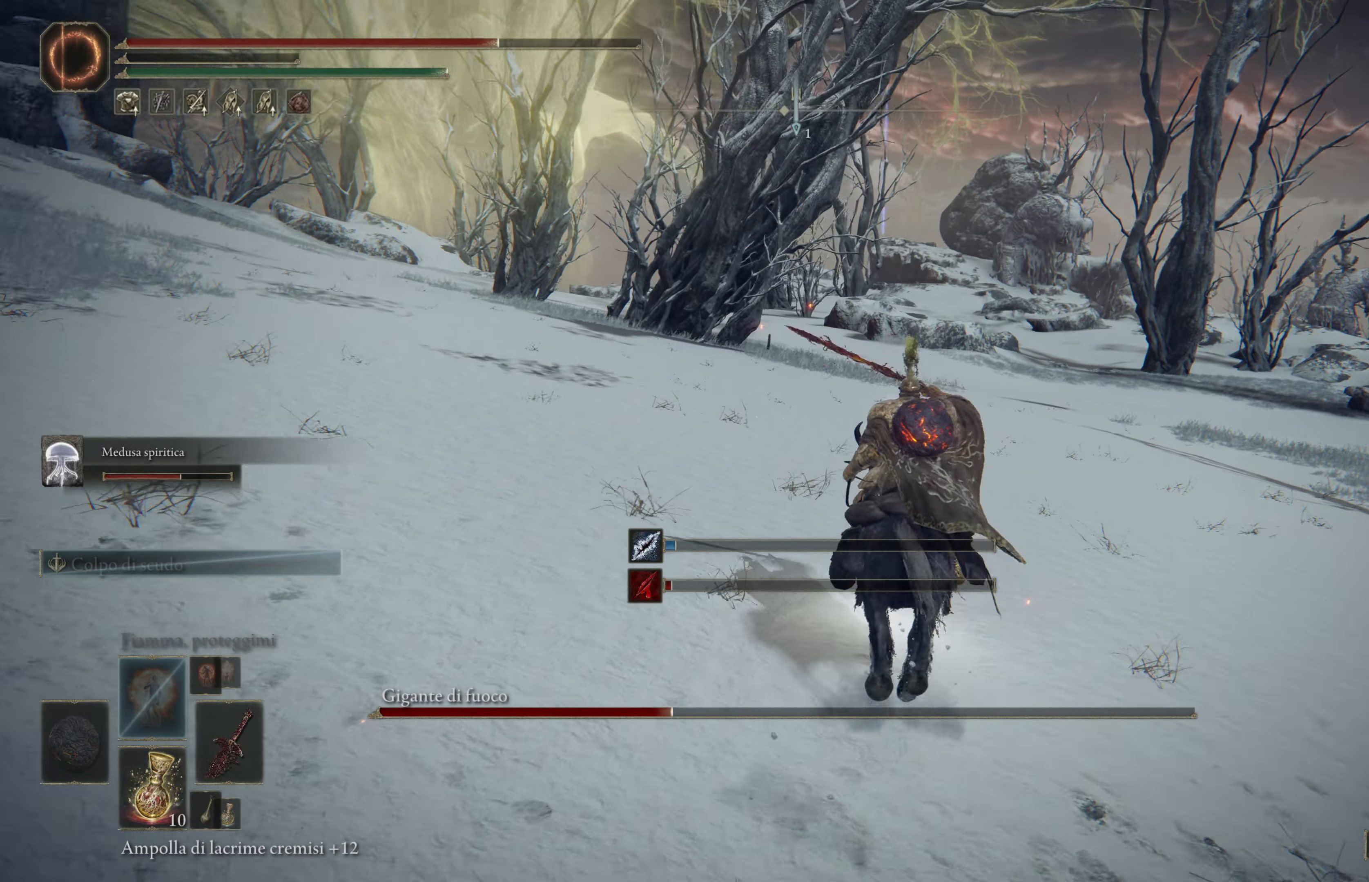
{"buttons": [], "left_stick": "up-right", "right_stick": "left", "events": [[333, "right_stick", "center"], [500, "right_stick", "left"]]}
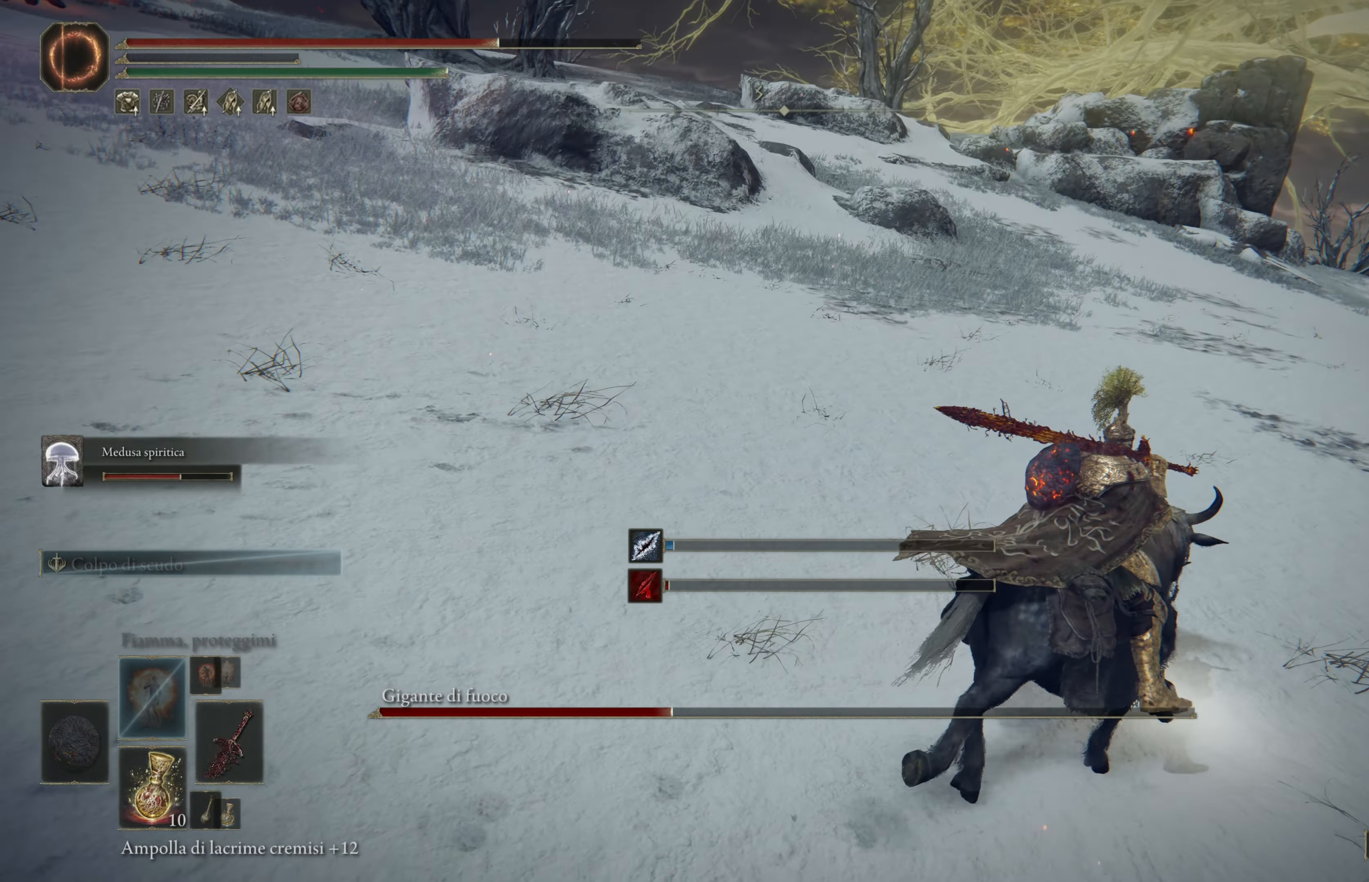
{"buttons": [], "left_stick": "right", "right_stick": "center", "events": [[33, "left_stick", "right"], [367, "right_stick", "center"]]}
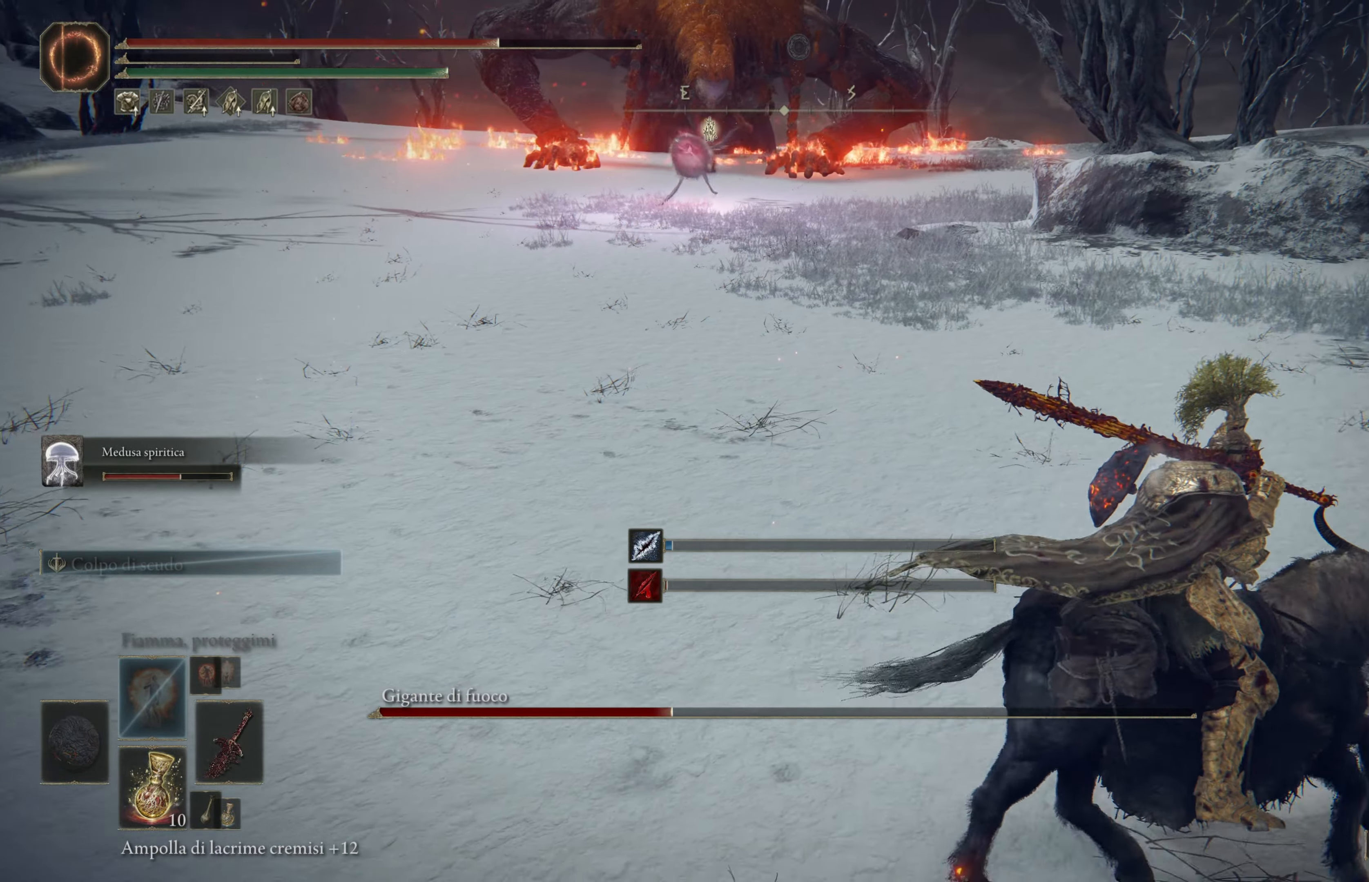
{"buttons": [], "left_stick": "up-right", "right_stick": "center", "events": [[33, "right_stick", "up-left"], [200, "left_stick", "up-right"], [283, "right_stick", "center"]]}
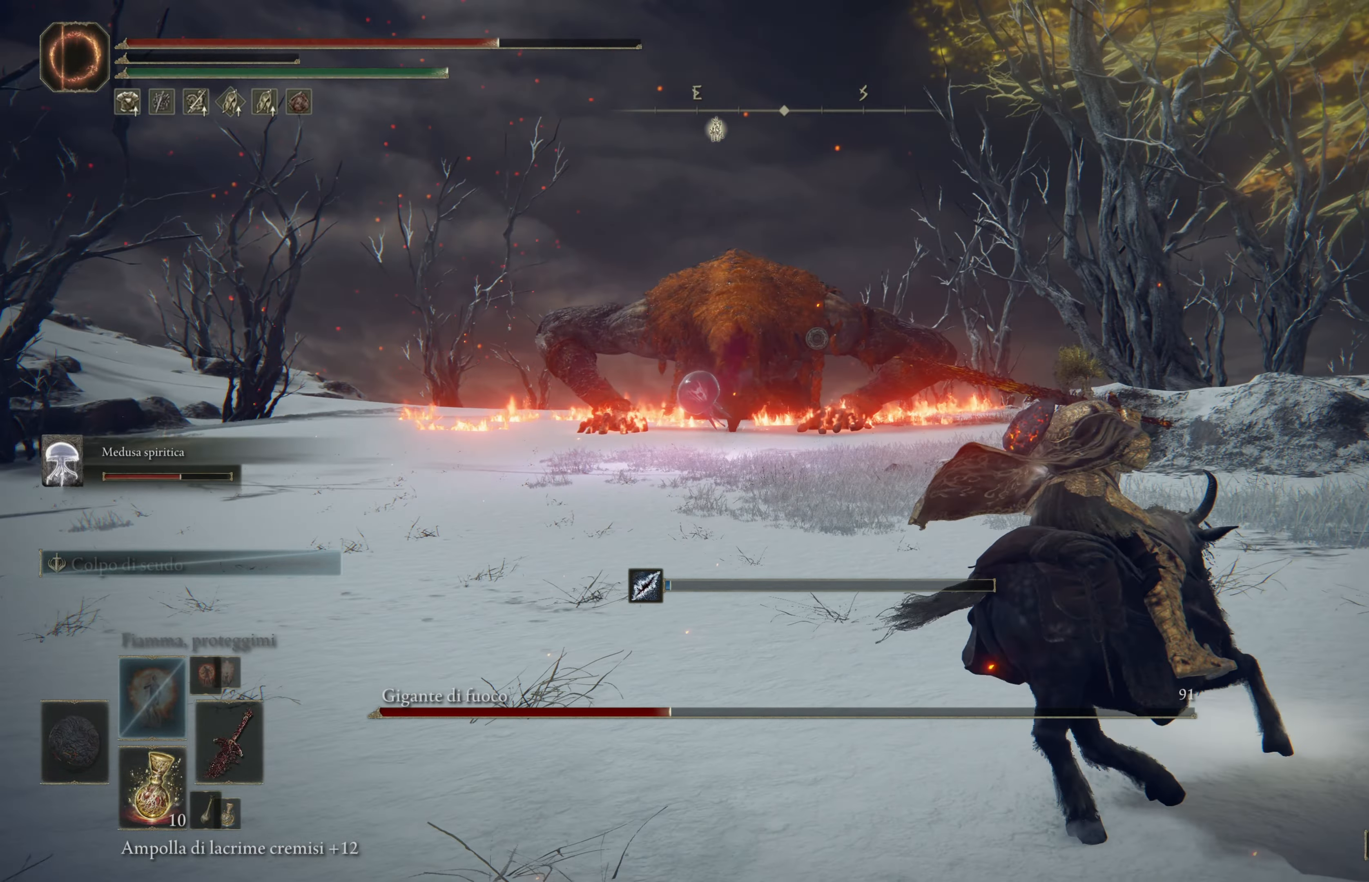
{"buttons": [], "left_stick": "up", "right_stick": "center", "events": [[450, "left_stick", "up"]]}
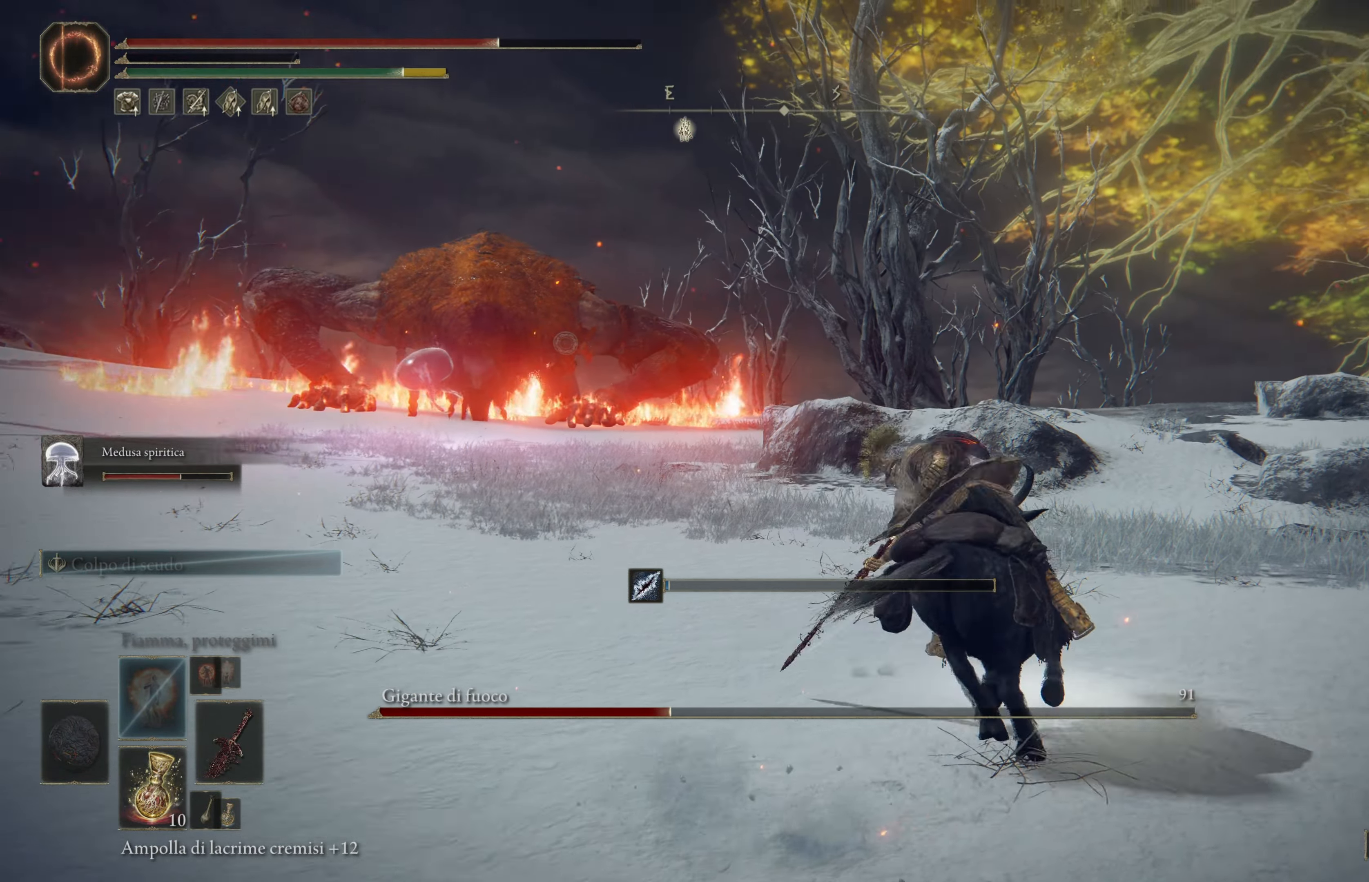
{"buttons": [], "left_stick": "up-left", "right_stick": "left", "events": [[400, "left_stick", "up-left"], [400, "right_stick", "left"]]}
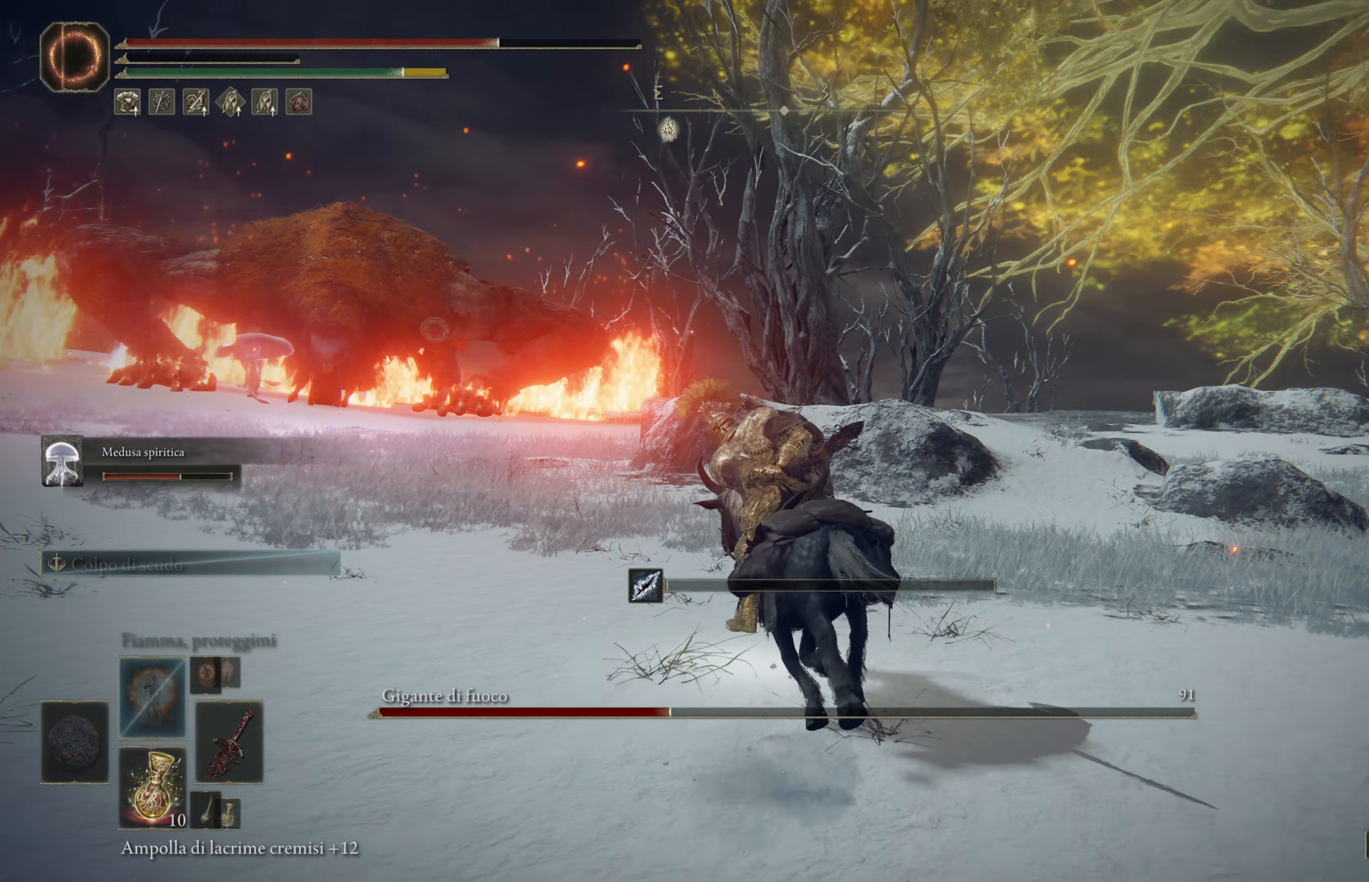
{"buttons": [], "left_stick": "up-left", "right_stick": "center", "events": [[133, "right_stick", "center"]]}
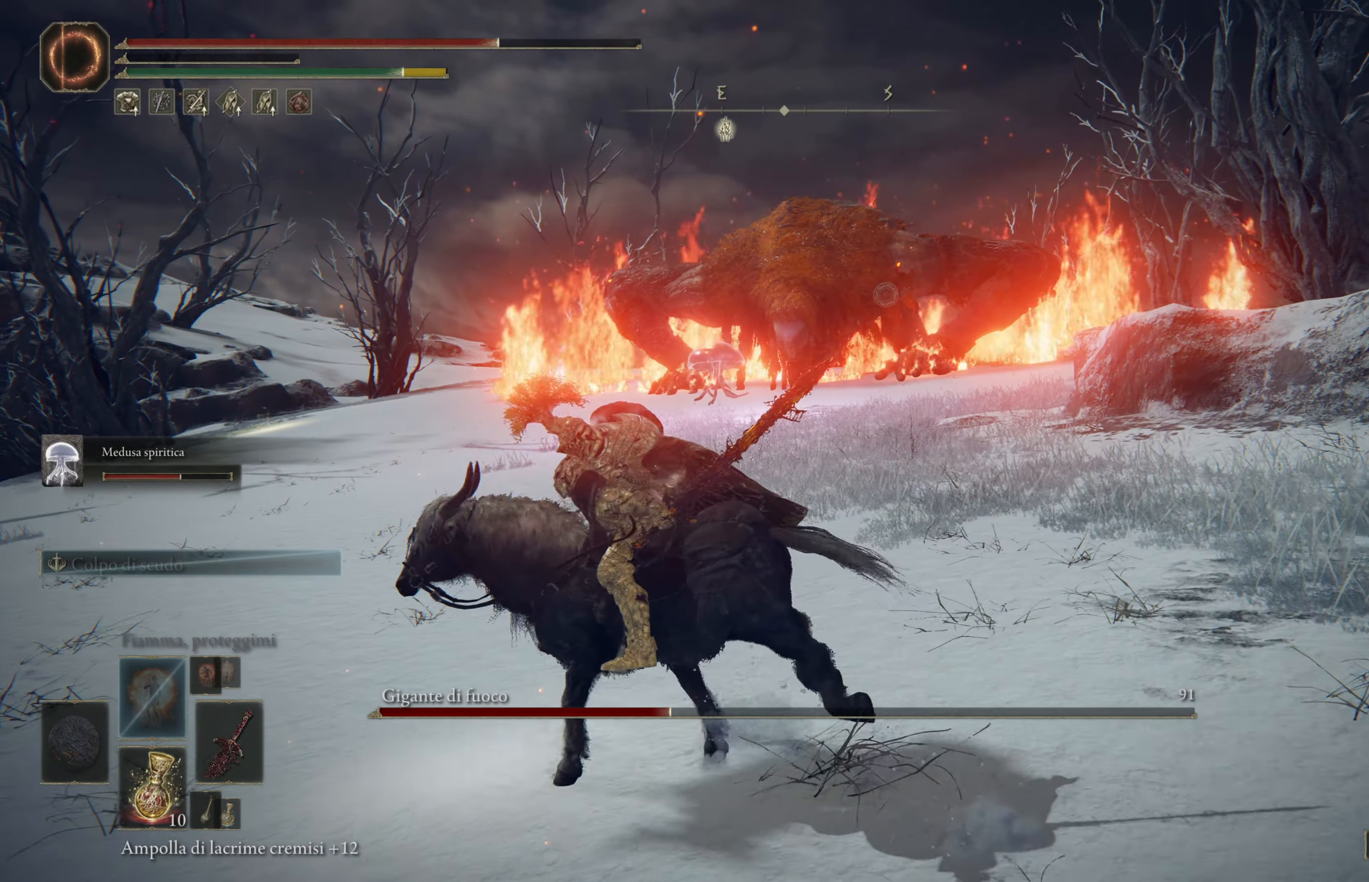
{"buttons": [], "left_stick": "up-left", "right_stick": "center", "events": [[83, "DPAD_RIGHT", "down"], [217, "DPAD_RIGHT", "up"]]}
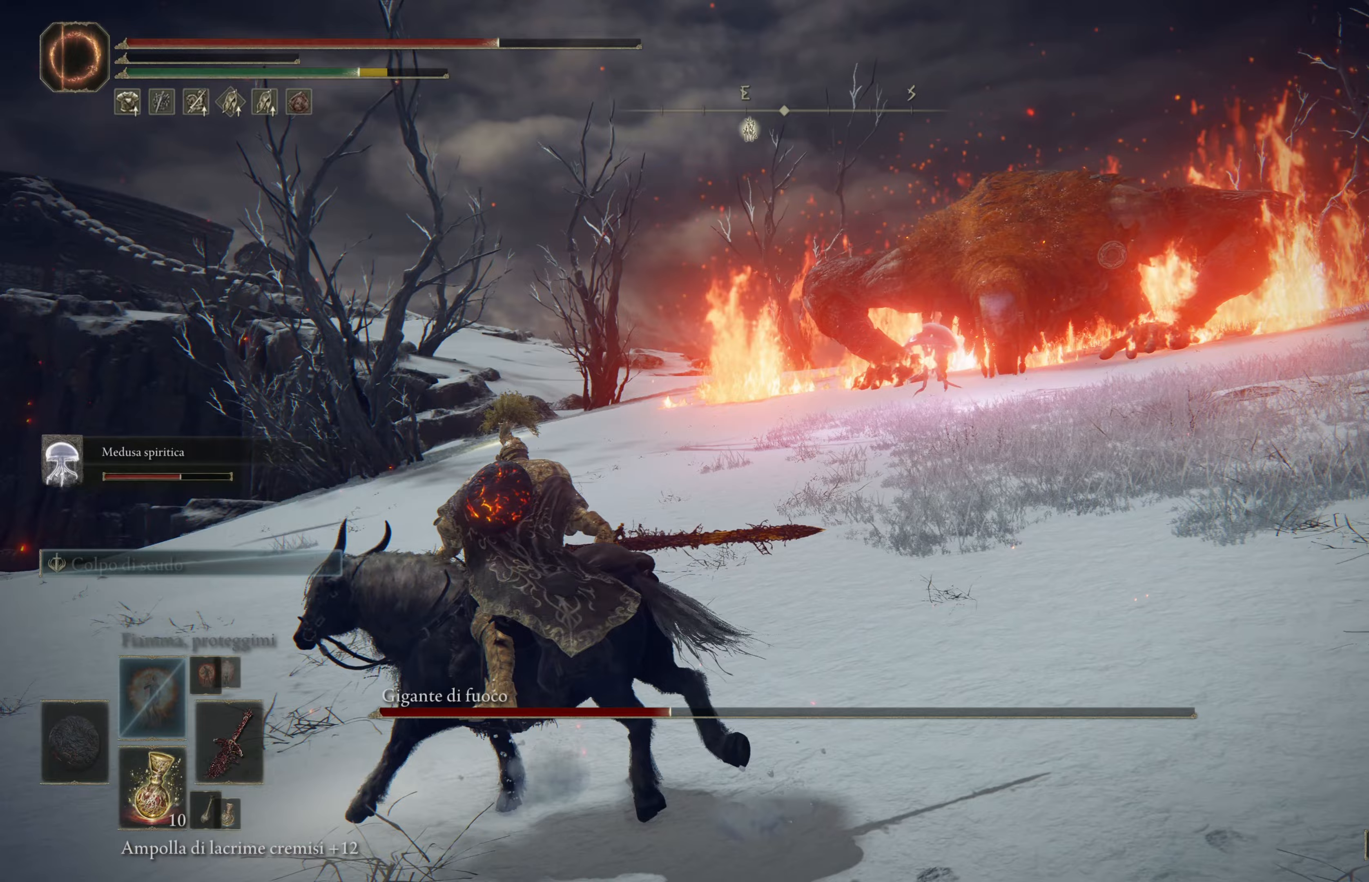
{"buttons": [], "left_stick": "up-left", "right_stick": "center", "events": [[183, "DPAD_RIGHT", "down"], [317, "DPAD_RIGHT", "up"]]}
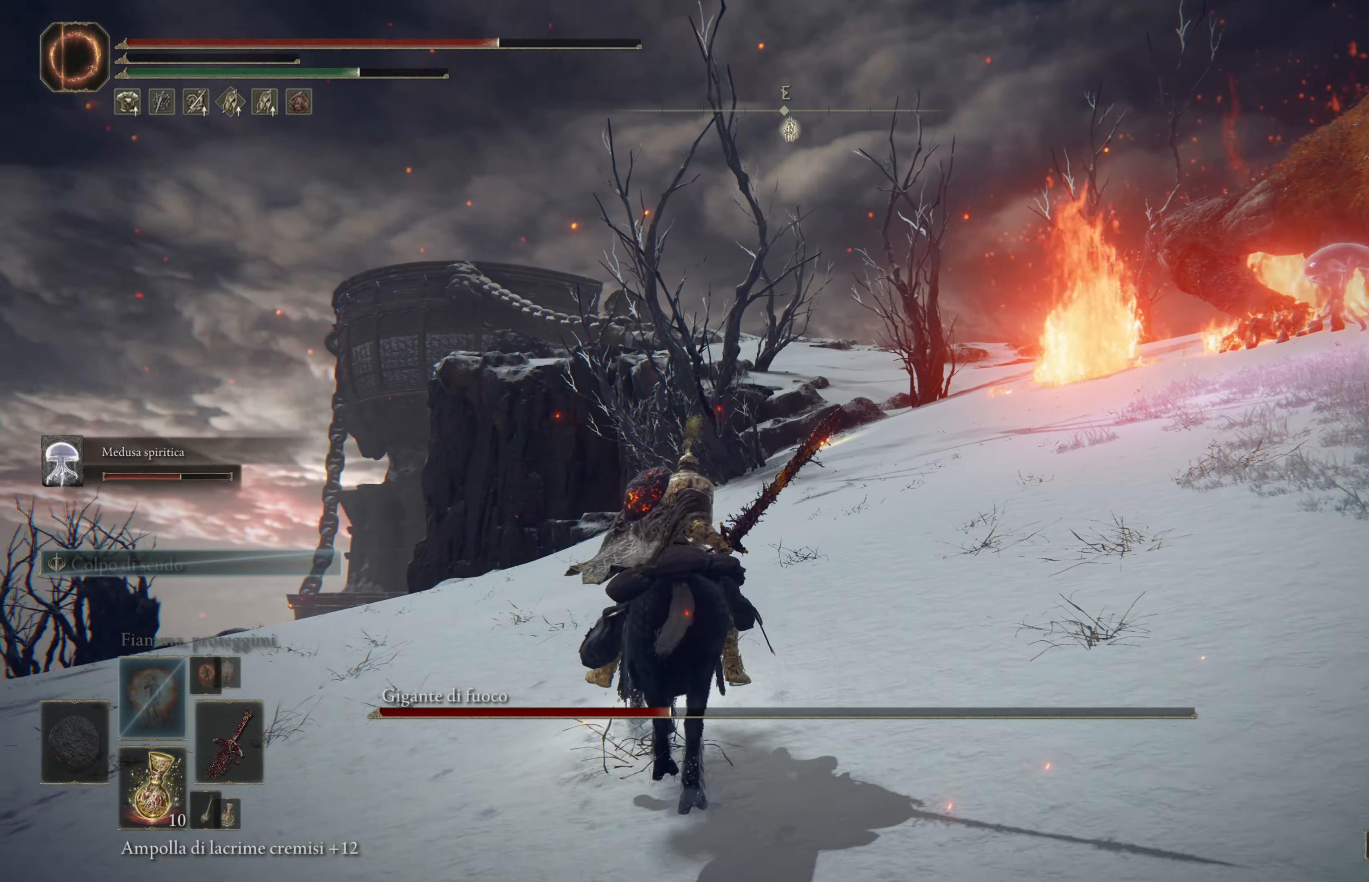
{"buttons": [], "left_stick": "up", "right_stick": "center", "events": [[383, "left_stick", "up"]]}
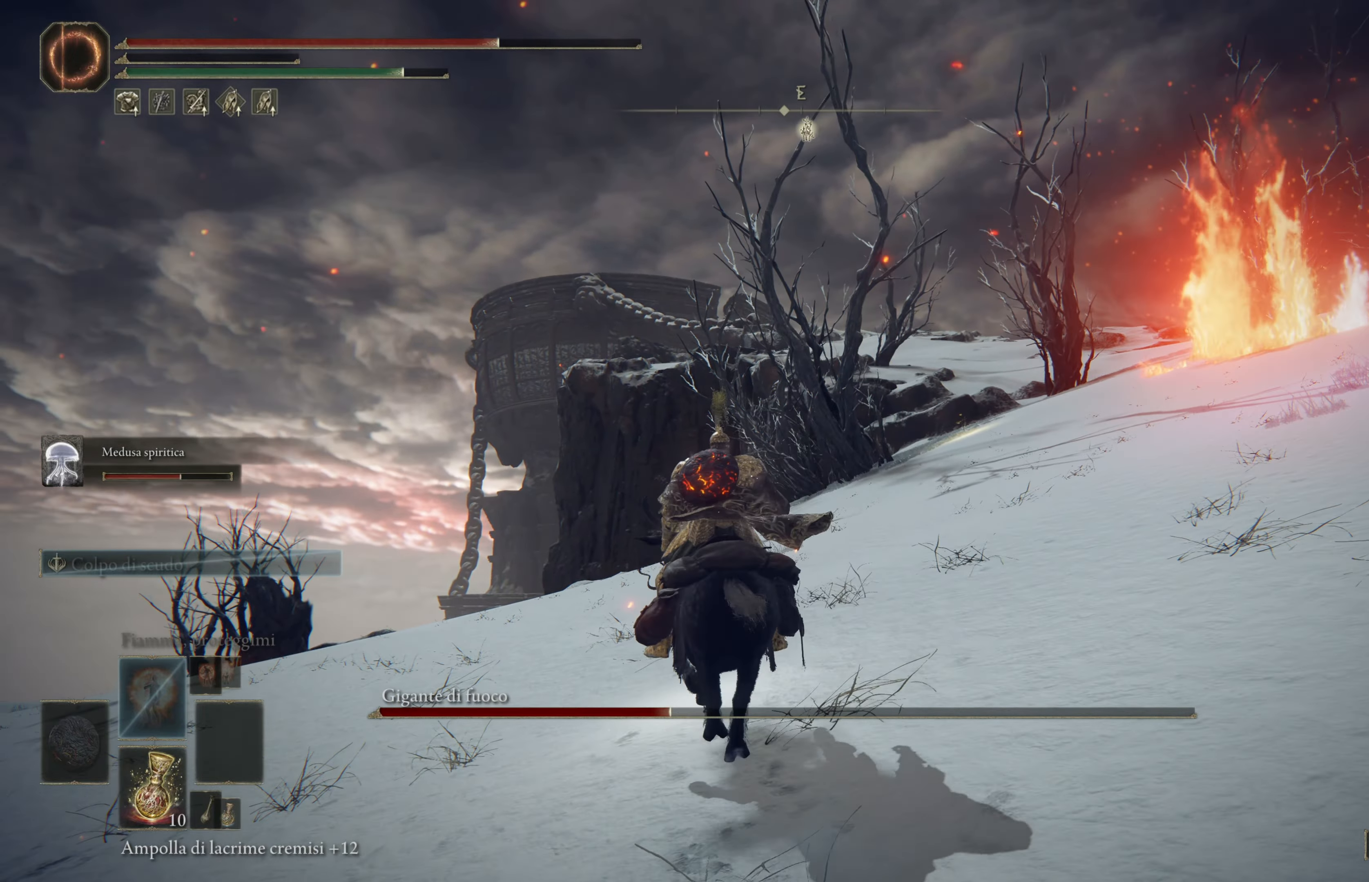
{"buttons": [], "left_stick": "up", "right_stick": "center", "events": []}
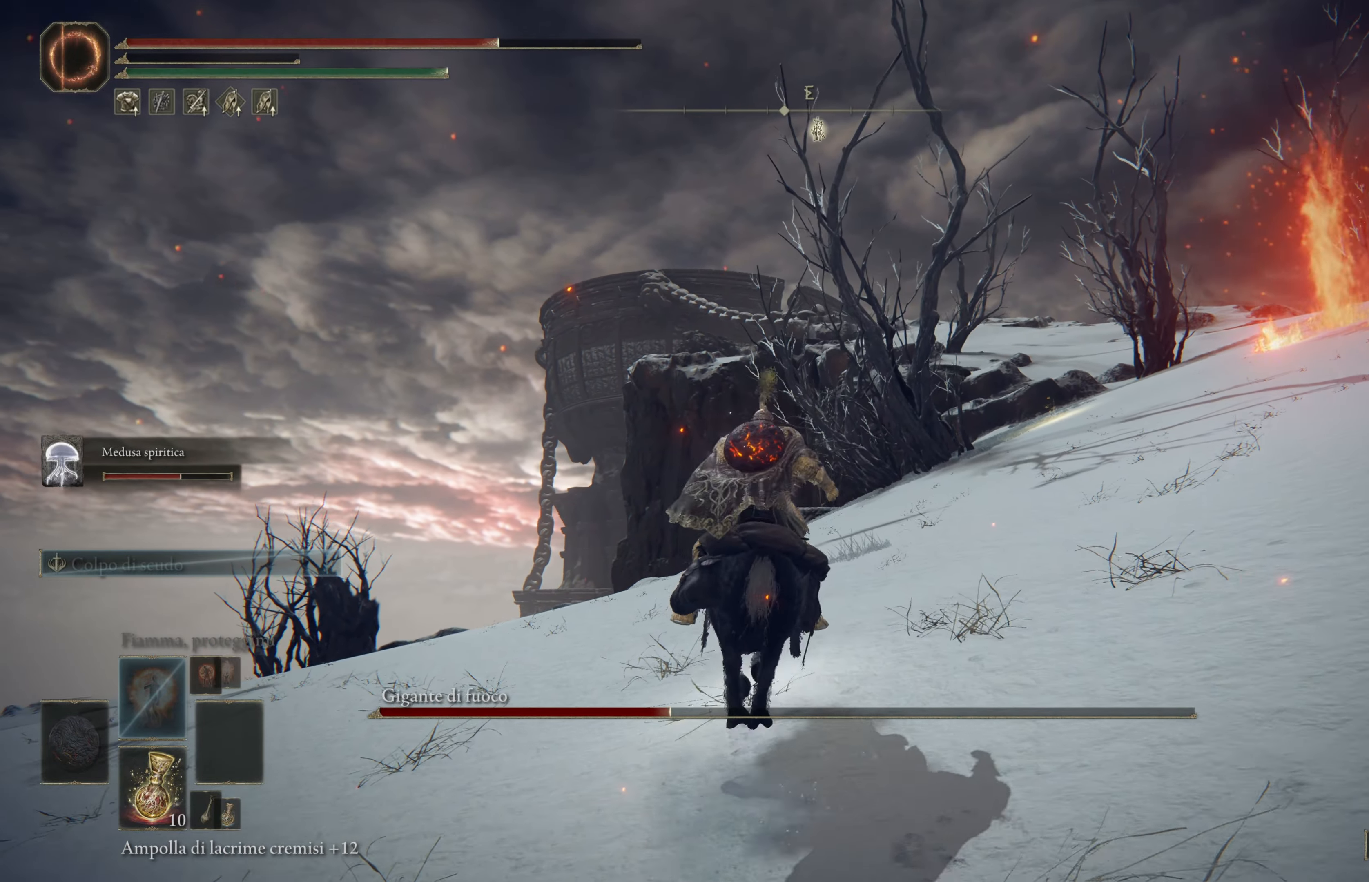
{"buttons": [], "left_stick": "up", "right_stick": "center", "events": [[267, "right_stick", "right"], [417, "right_stick", "center"]]}
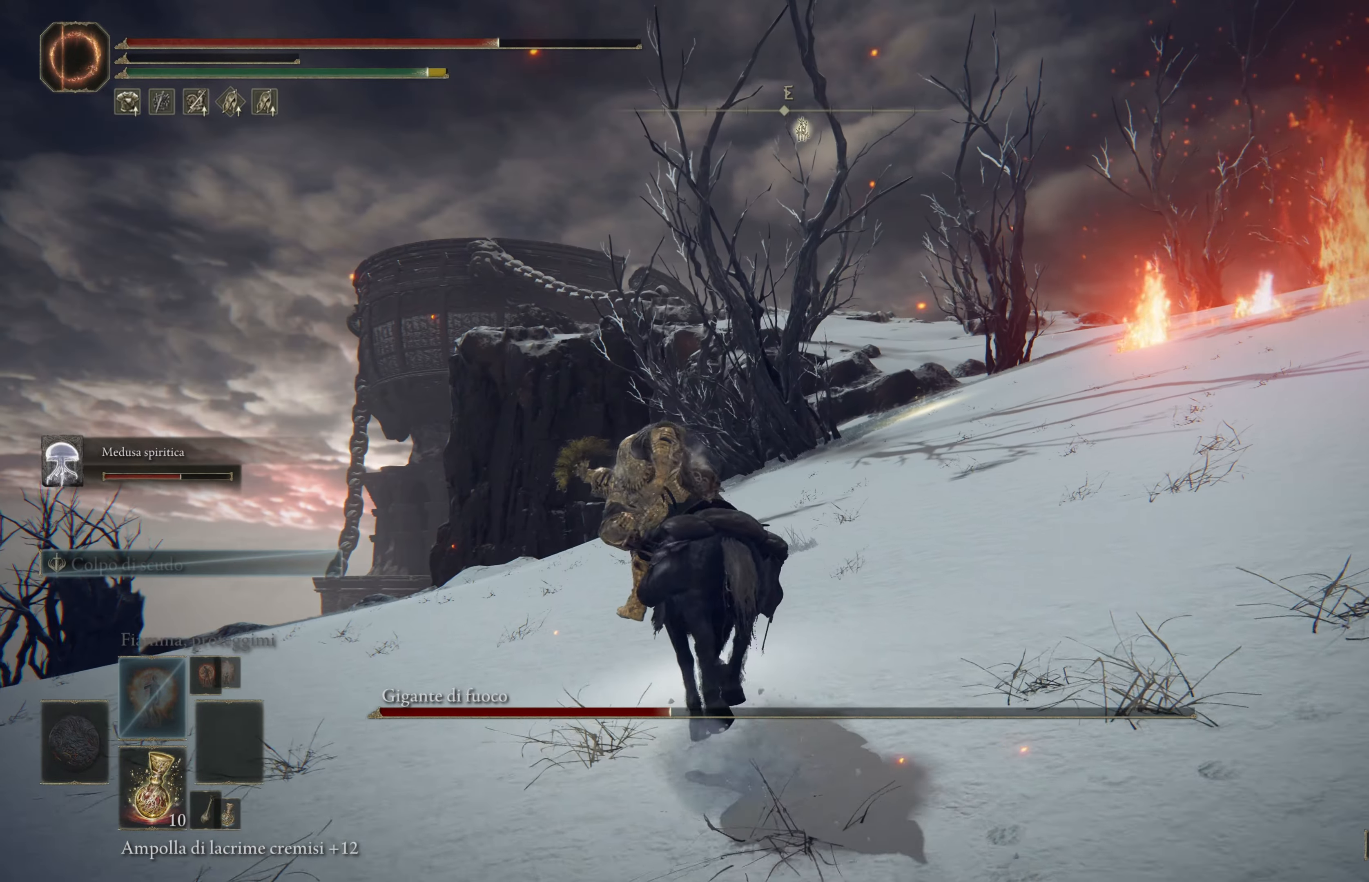
{"buttons": [], "left_stick": "up", "right_stick": "center", "events": [[350, "DPAD_LEFT", "down"], [500, "DPAD_LEFT", "up"]]}
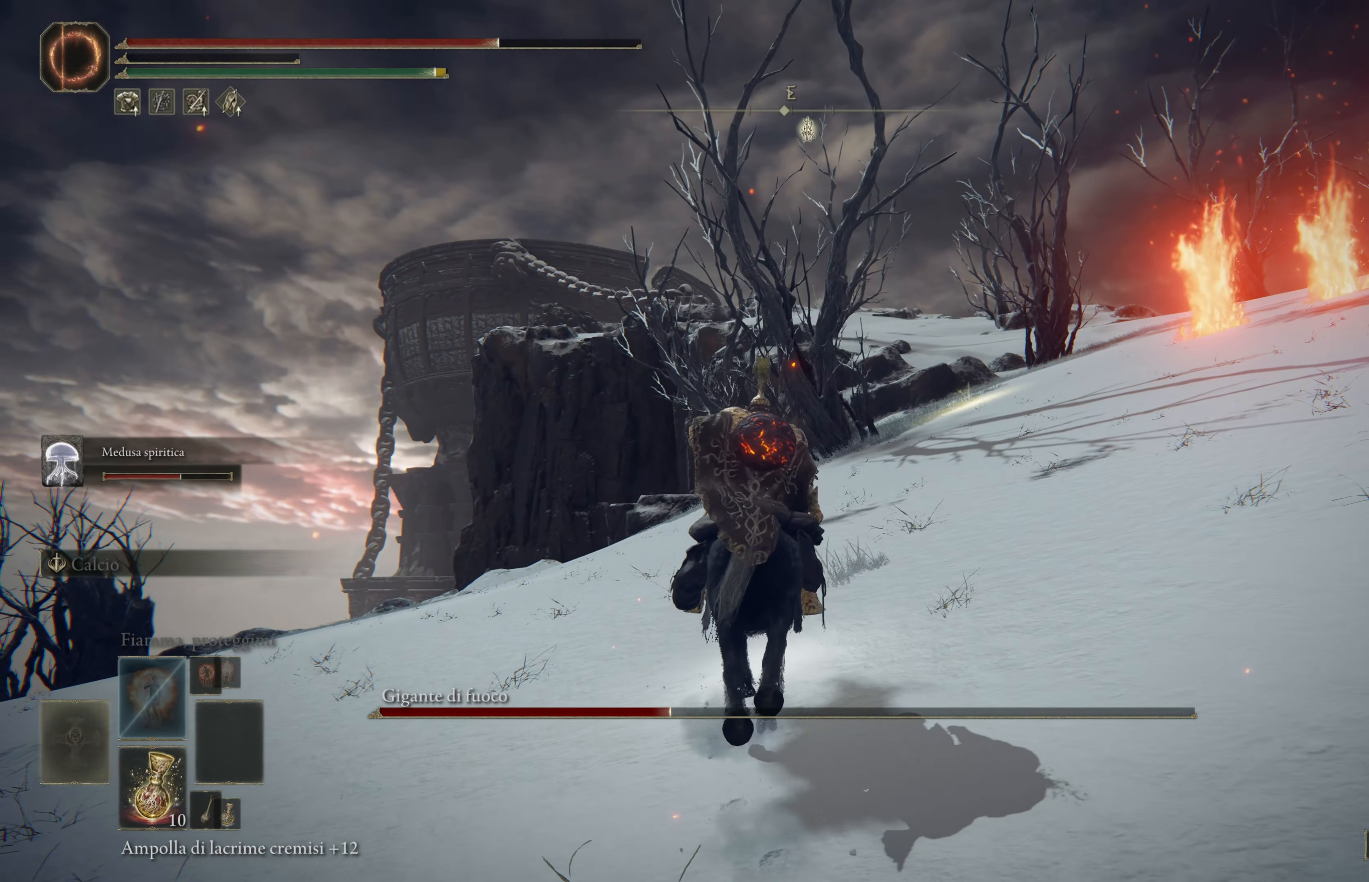
{"buttons": [], "left_stick": "up", "right_stick": "center", "events": []}